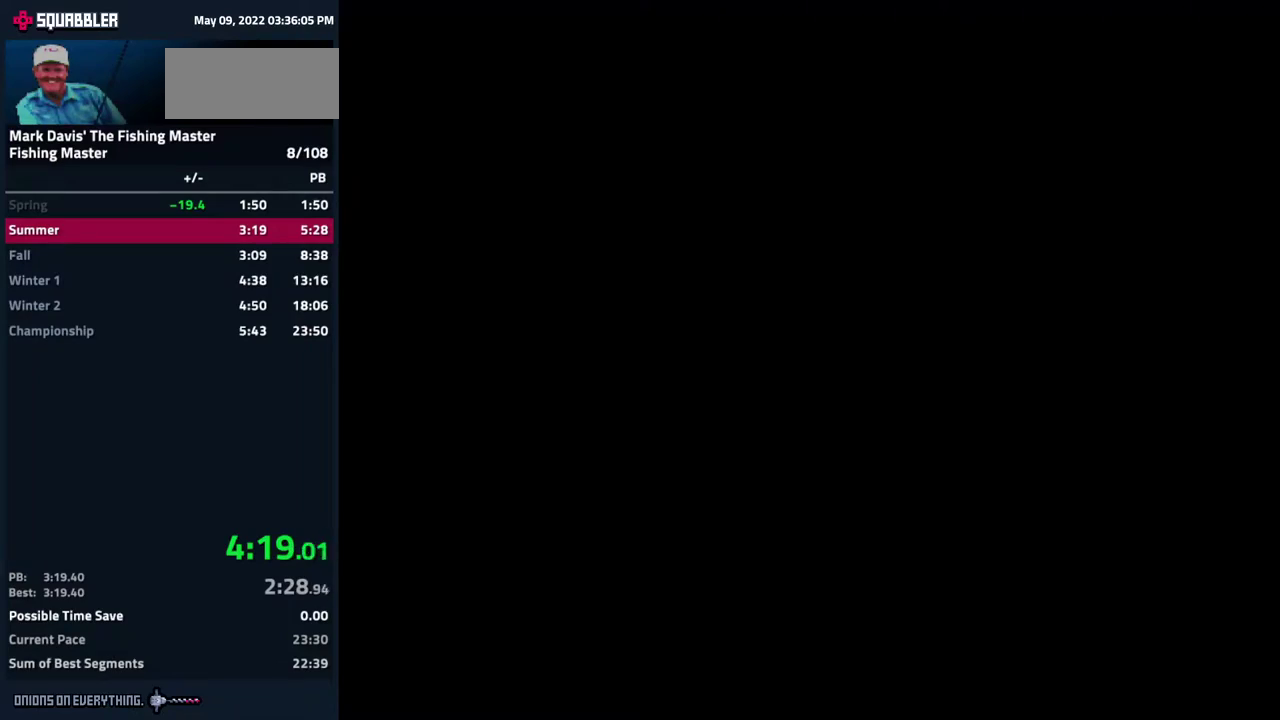
Gameplay with a controller (Nintendo layout); each line is a JSON object with the inputs held at the frame after it. "events" lists button and stick changes between this image and that frame as [ms after this image, input, new state], when the widget could be followed in between. Not read: L3 R3.
{"buttons": [], "events": [[67, "A", "up"], [100, "A", "down"], [133, "A", "up"], [167, "A", "down"], [300, "A", "up"], [333, "A", "down"], [417, "A", "up"], [433, "A", "down"], [483, "A", "up"]]}
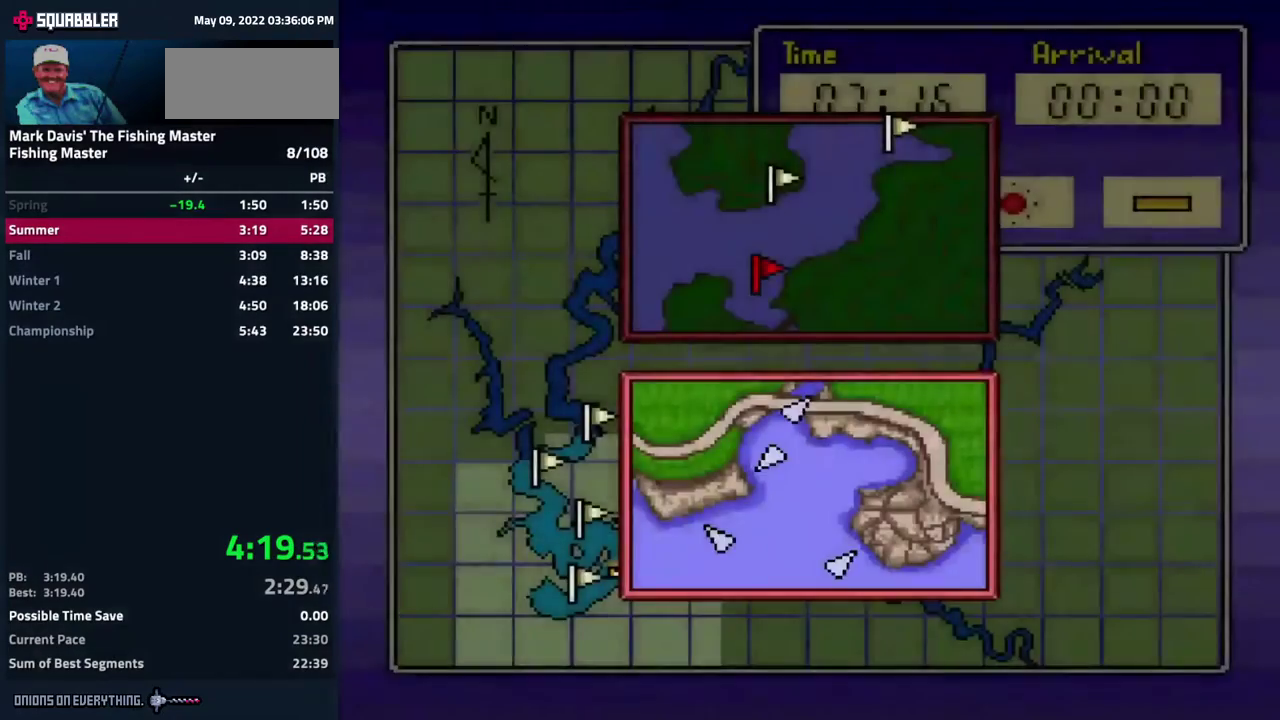
{"buttons": ["DPAD_RIGHT"], "events": [[17, "A", "down"], [83, "A", "up"], [100, "A", "down"], [150, "A", "up"], [183, "A", "down"], [267, "A", "up"], [383, "DPAD_RIGHT", "down"]]}
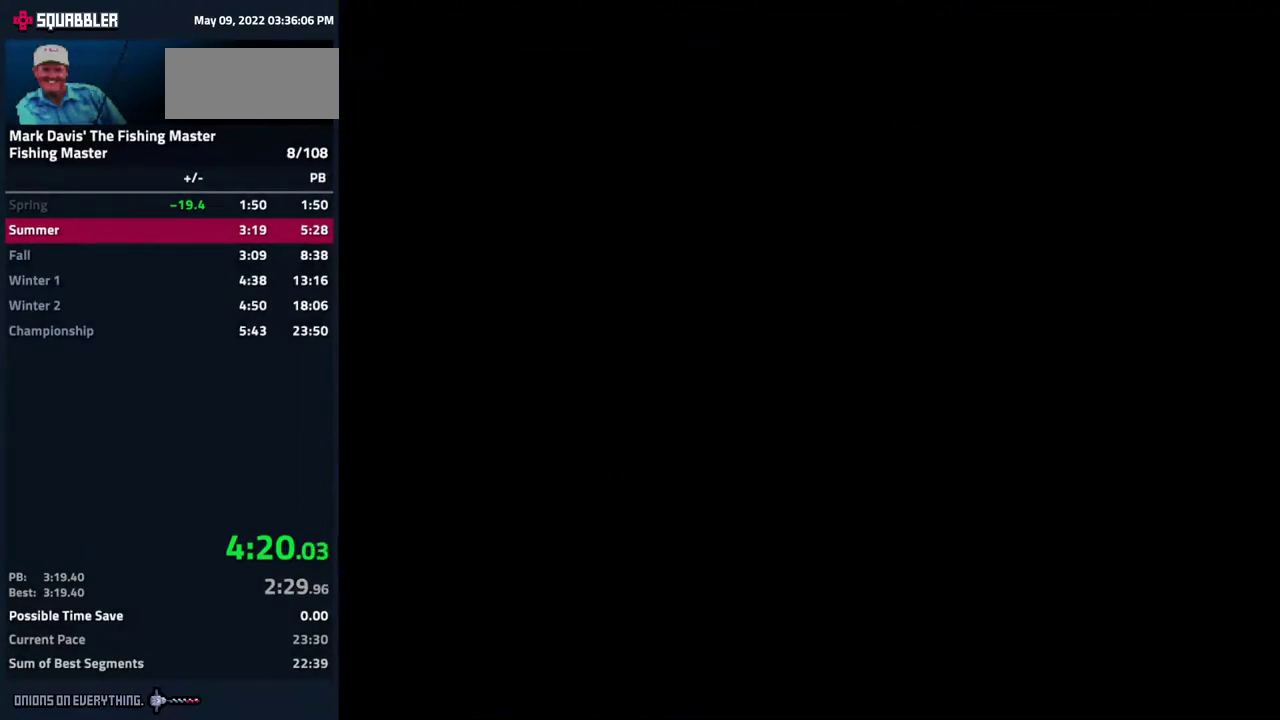
{"buttons": ["DPAD_RIGHT"]}
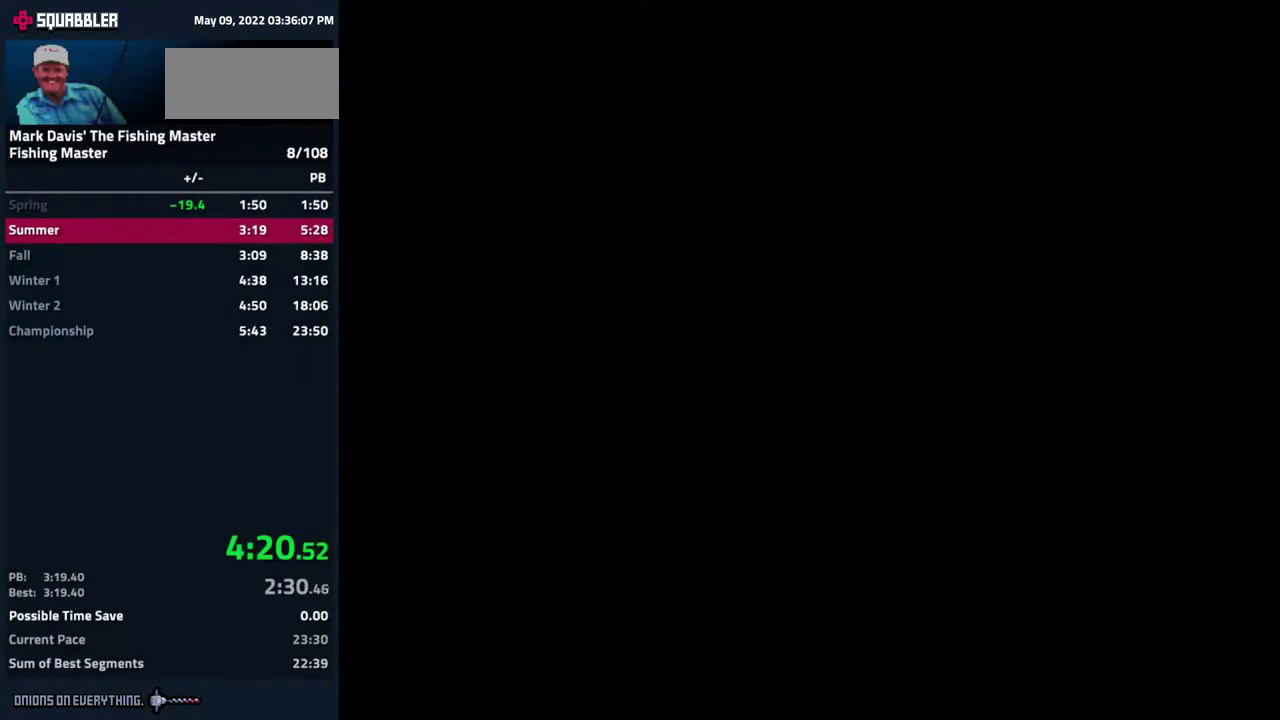
{"buttons": ["DPAD_RIGHT"]}
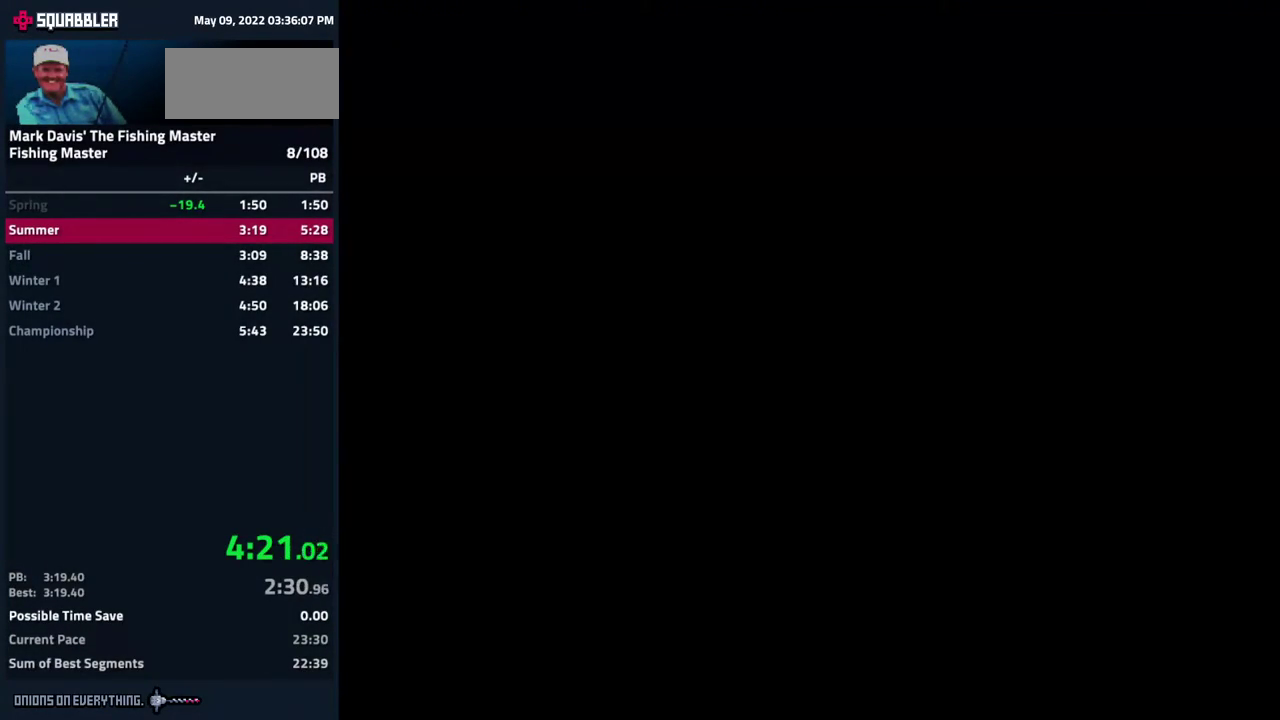
{"buttons": ["DPAD_RIGHT"]}
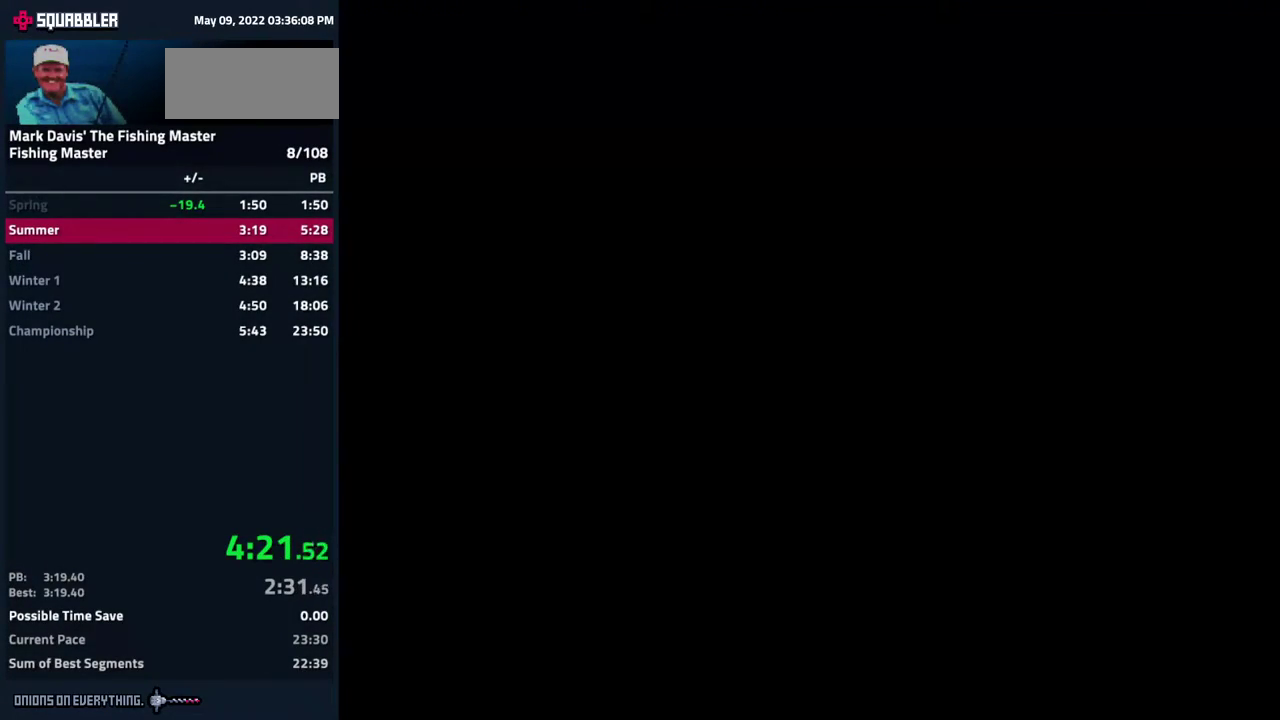
{"buttons": ["DPAD_RIGHT"]}
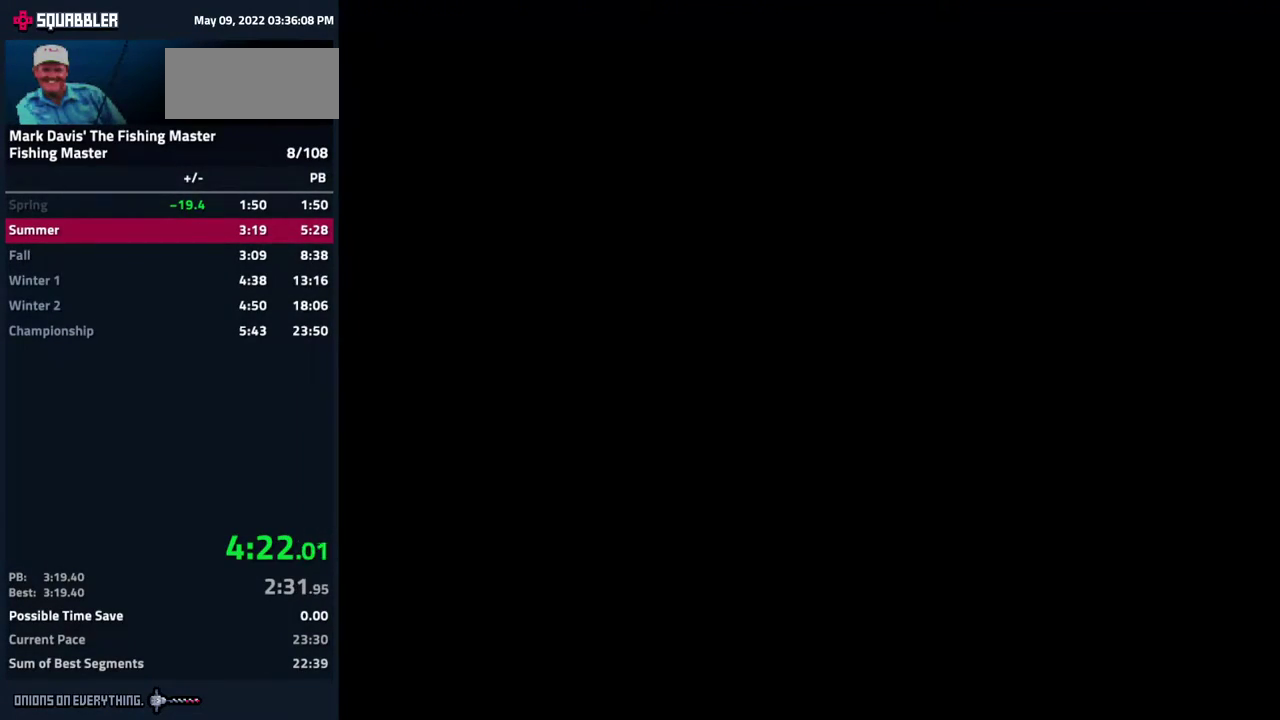
{"buttons": ["DPAD_RIGHT"]}
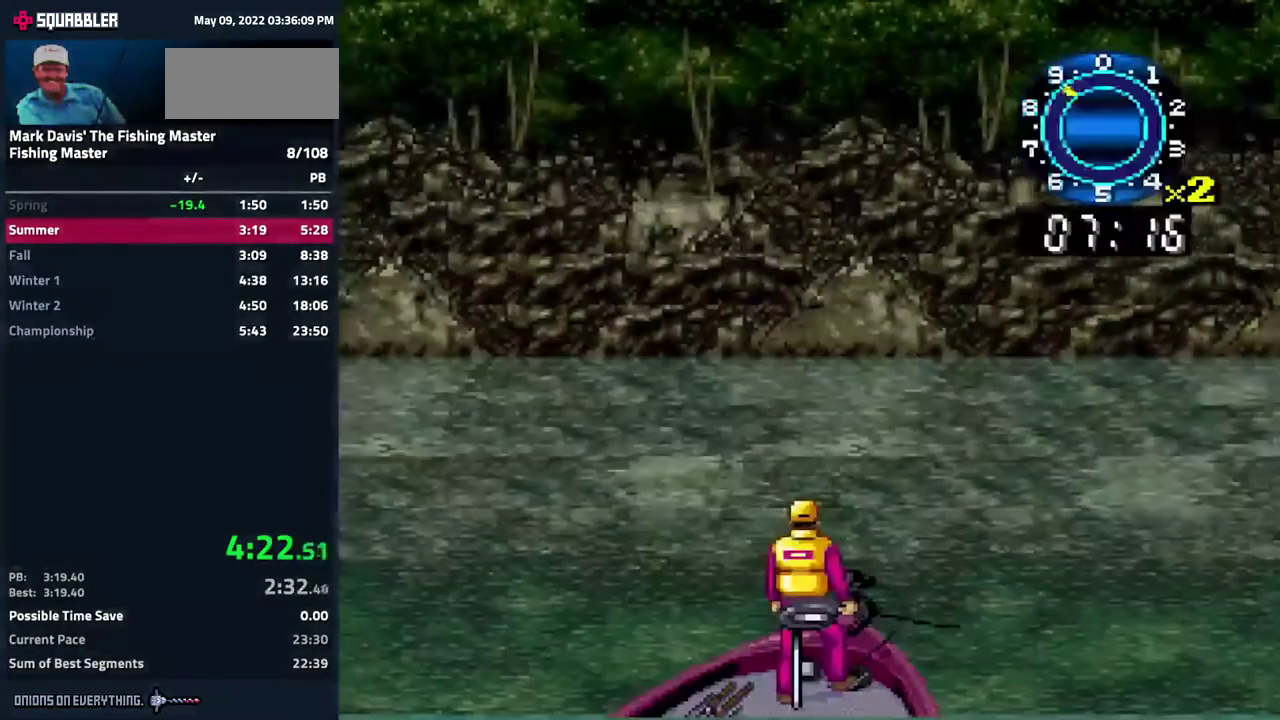
{"buttons": ["DPAD_RIGHT"]}
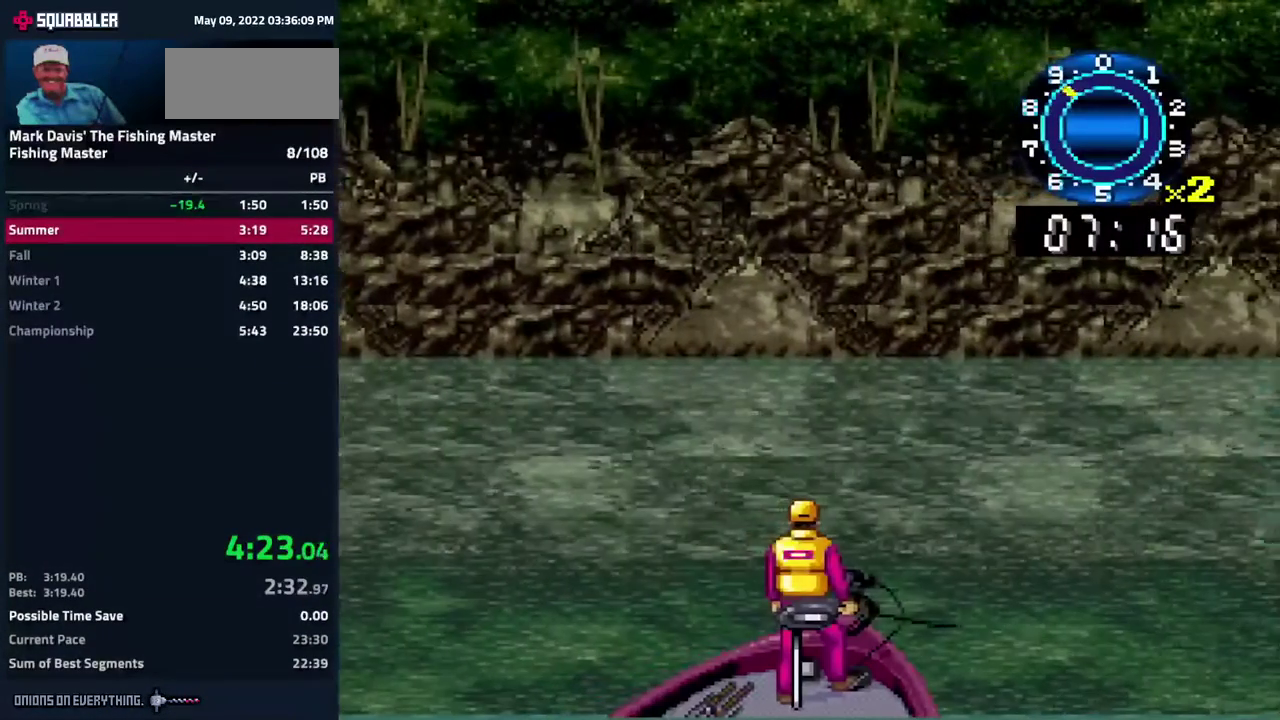
{"buttons": ["DPAD_RIGHT"]}
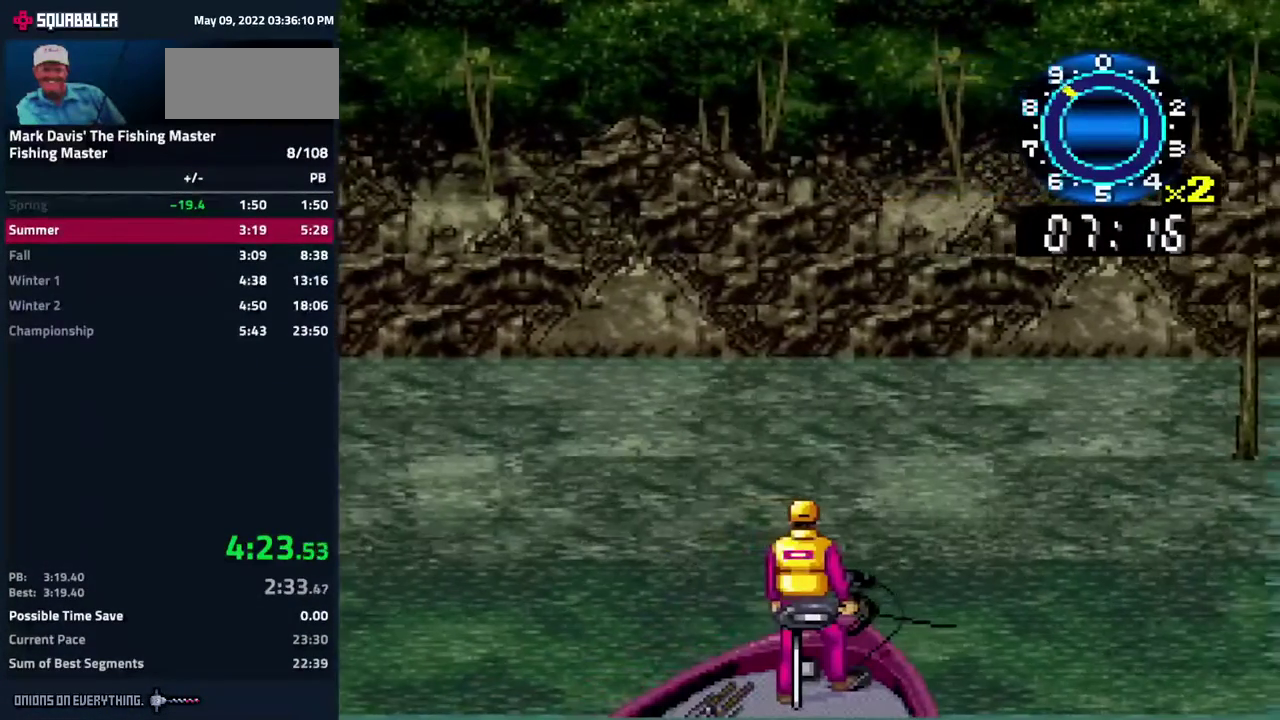
{"buttons": ["DPAD_RIGHT"]}
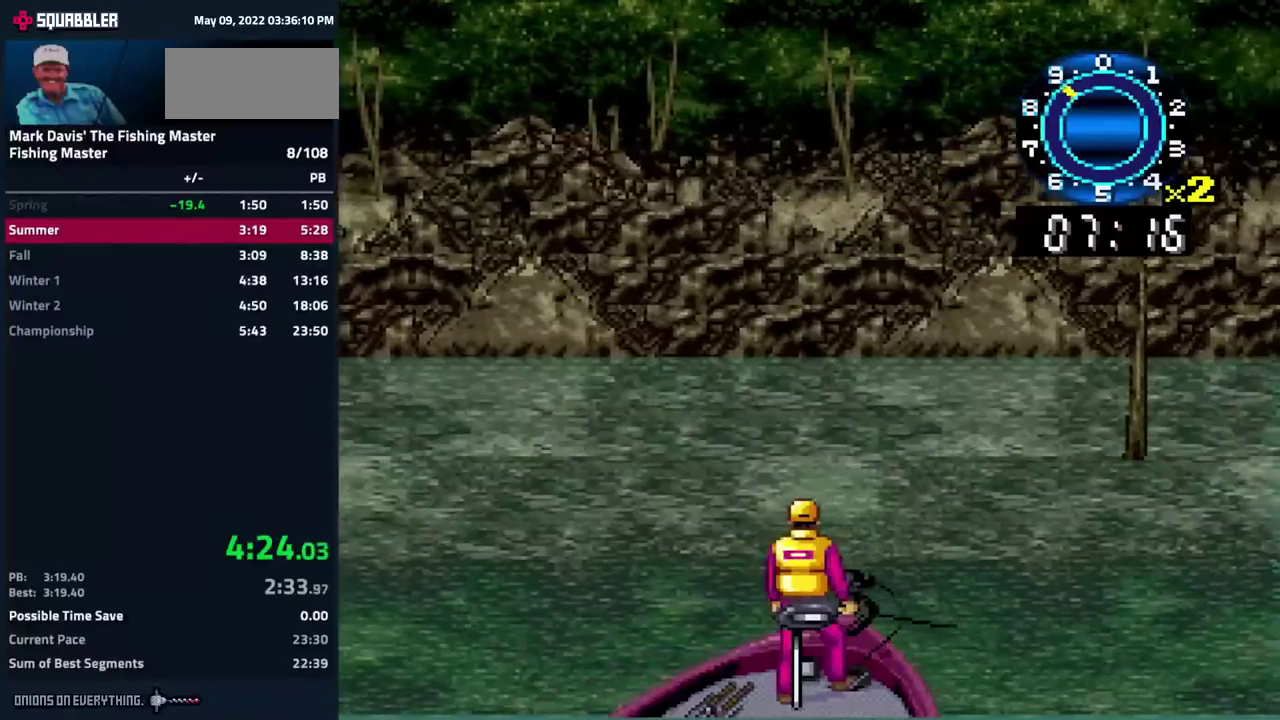
{"buttons": ["DPAD_RIGHT"]}
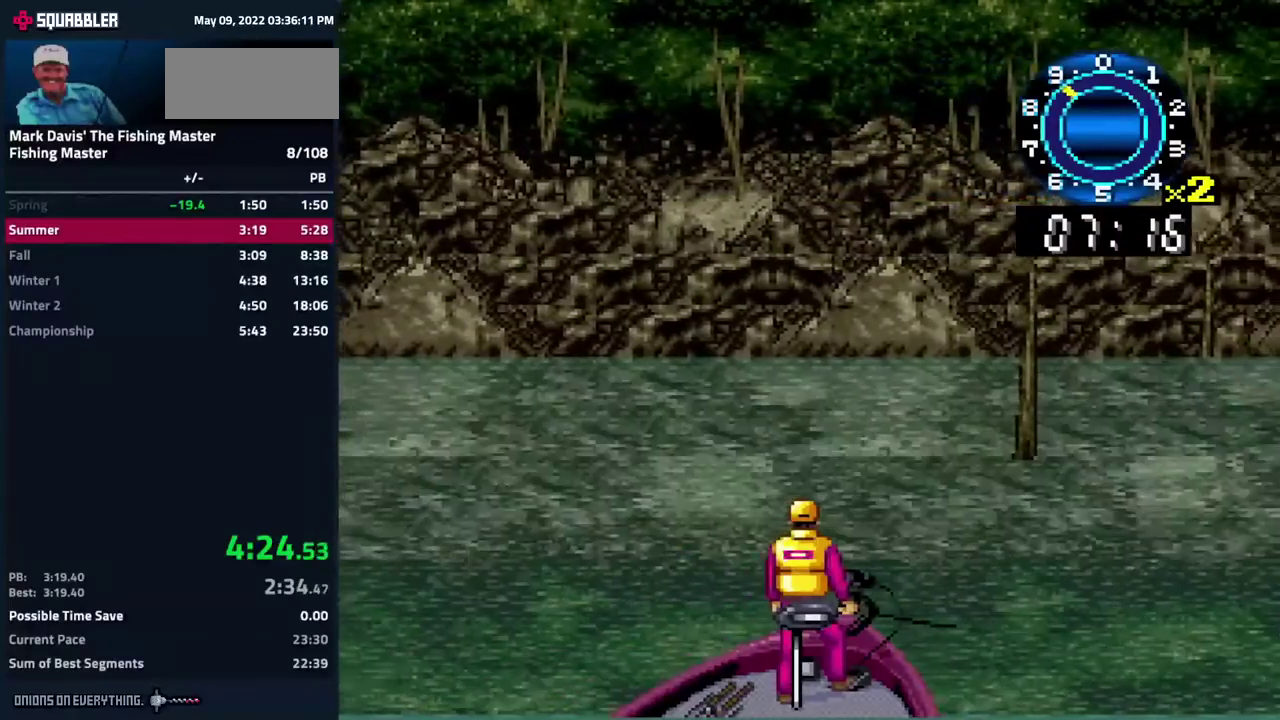
{"buttons": ["DPAD_RIGHT"]}
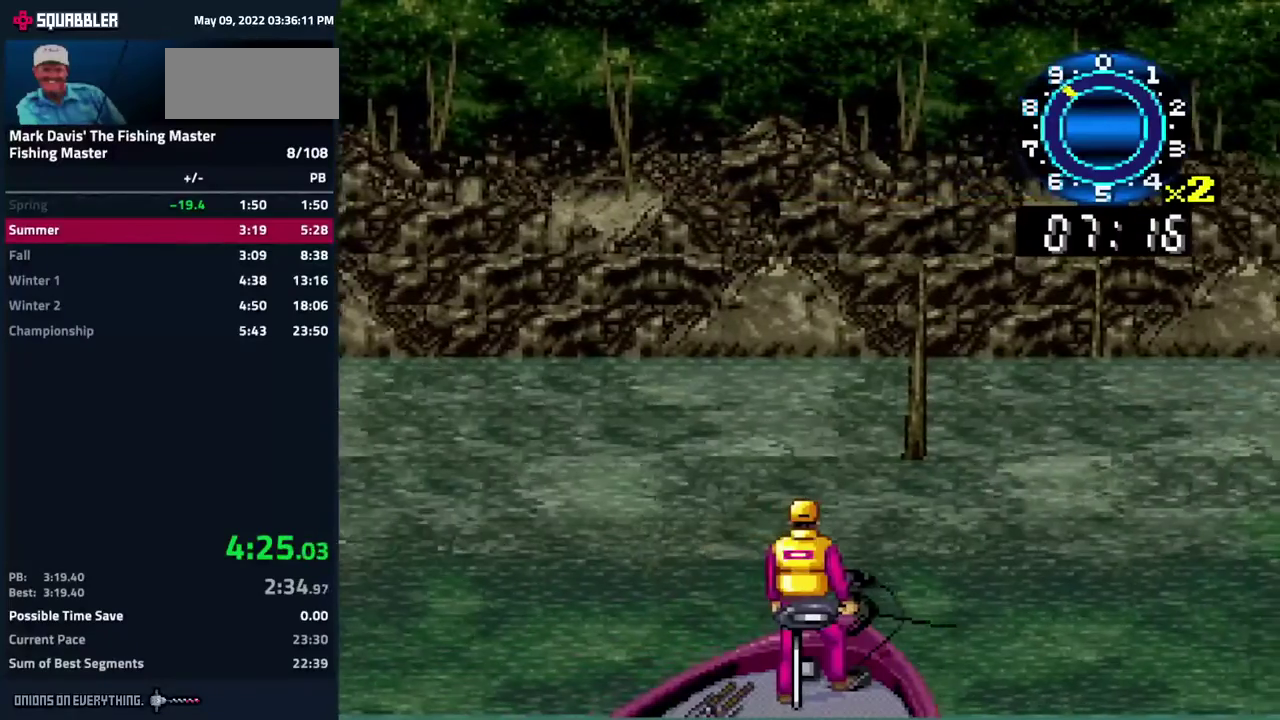
{"buttons": [], "events": [[250, "A", "down"], [267, "DPAD_RIGHT", "up"], [283, "A", "up"], [317, "A", "down"], [350, "A", "up"], [383, "A", "down"], [450, "A", "up"]]}
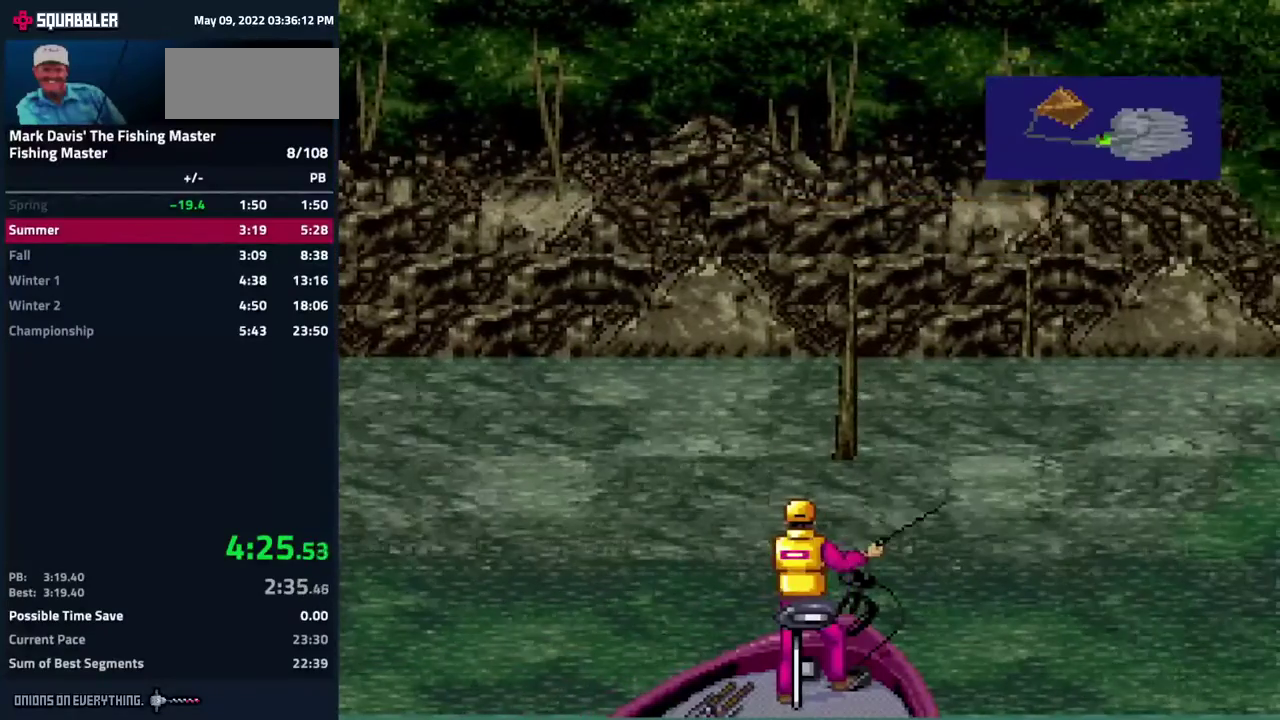
{"buttons": [], "events": [[50, "A", "down"], [83, "A", "up"]]}
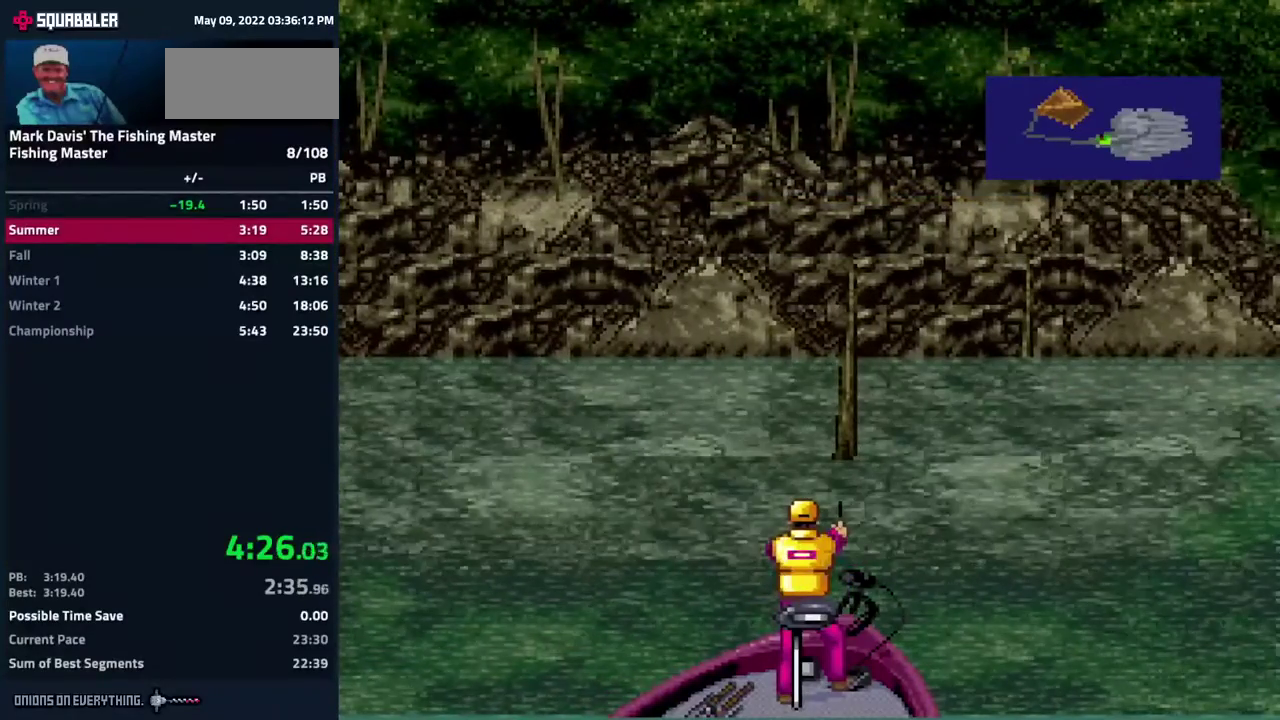
{"buttons": []}
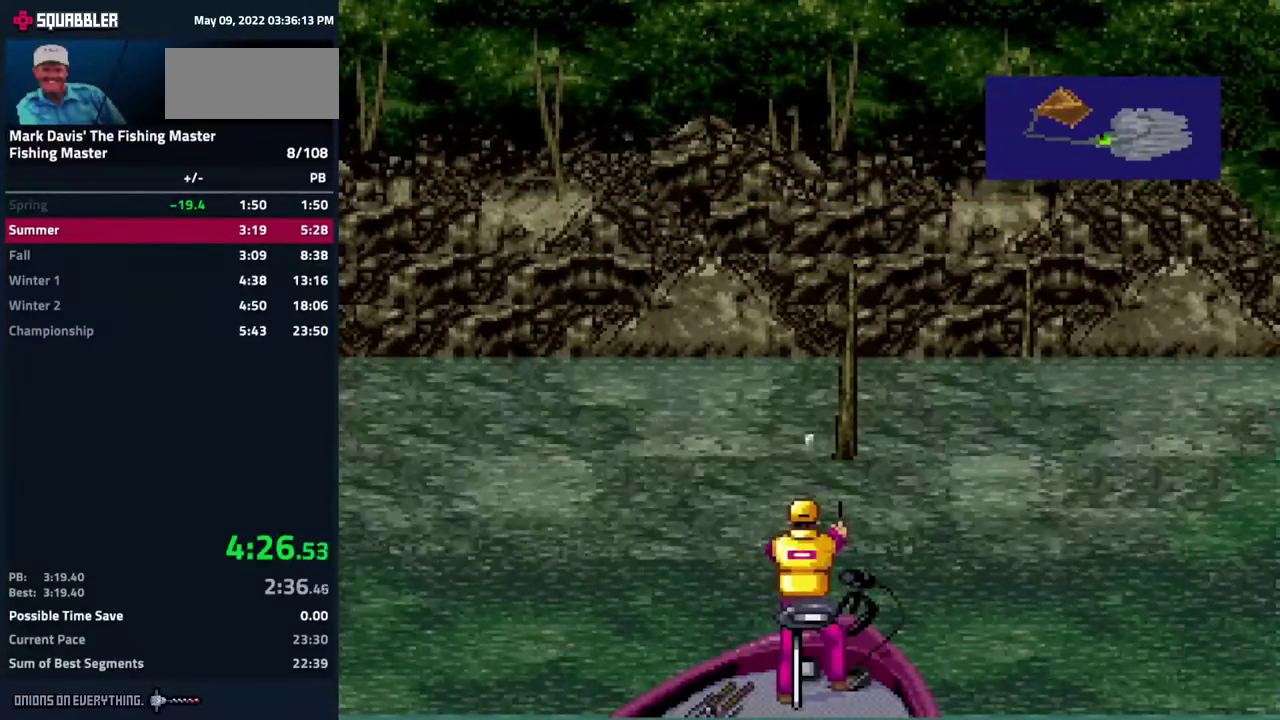
{"buttons": []}
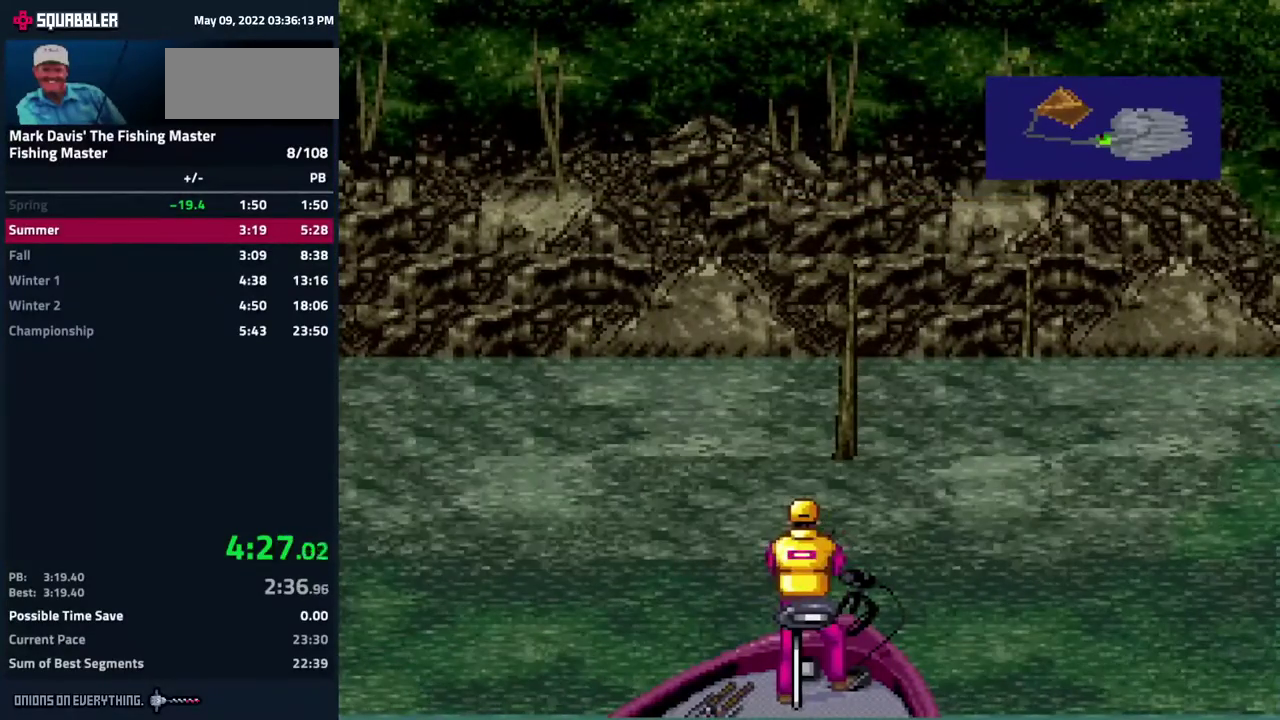
{"buttons": ["DPAD_DOWN"], "events": [[150, "DPAD_DOWN", "down"]]}
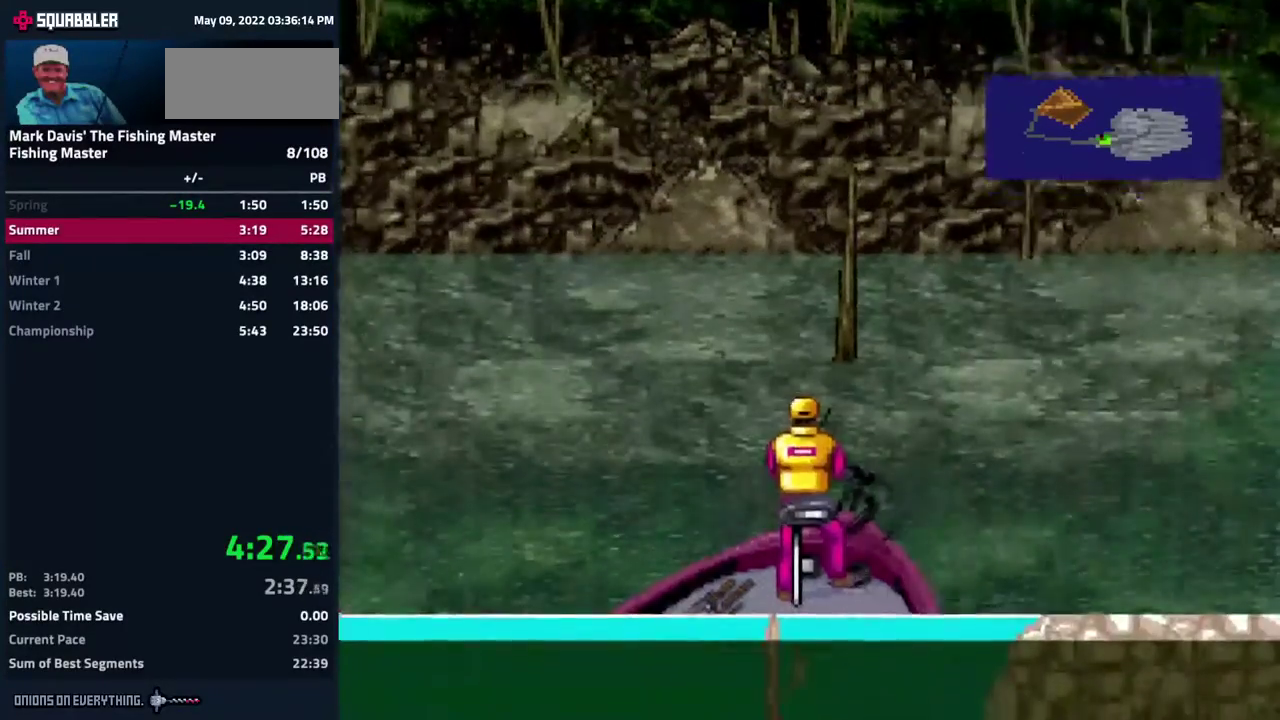
{"buttons": ["DPAD_DOWN"]}
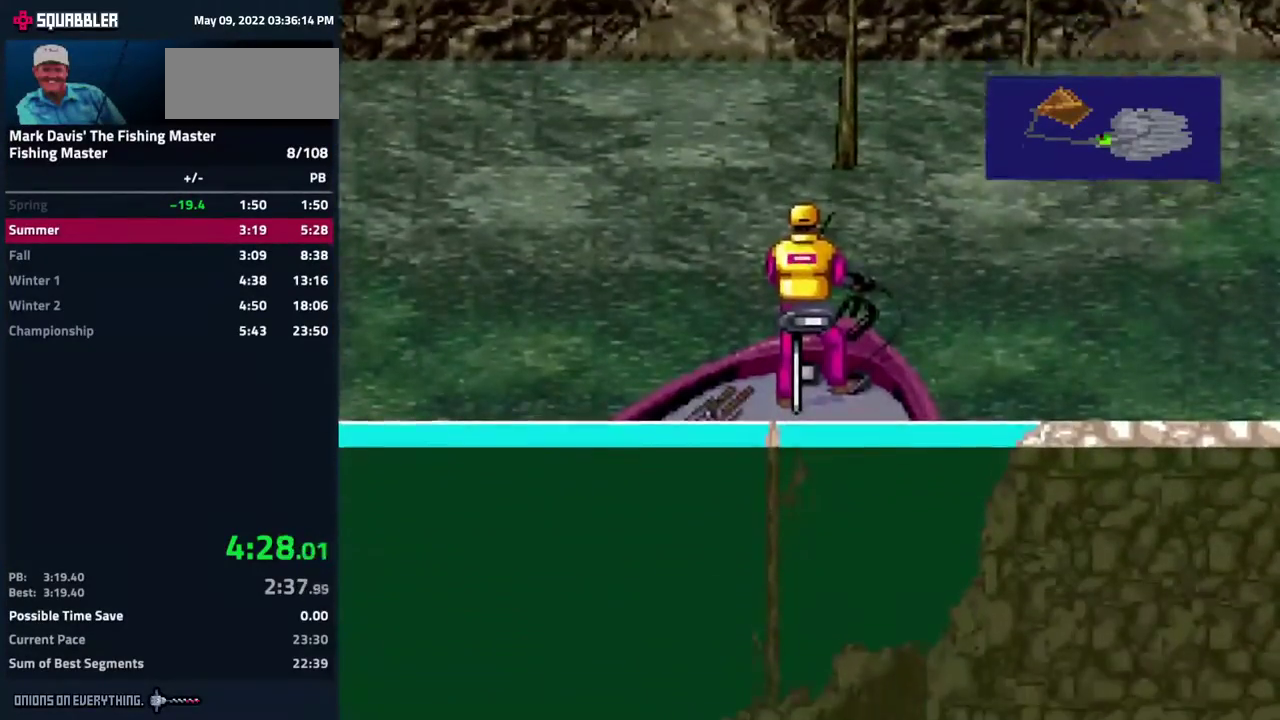
{"buttons": ["DPAD_DOWN"]}
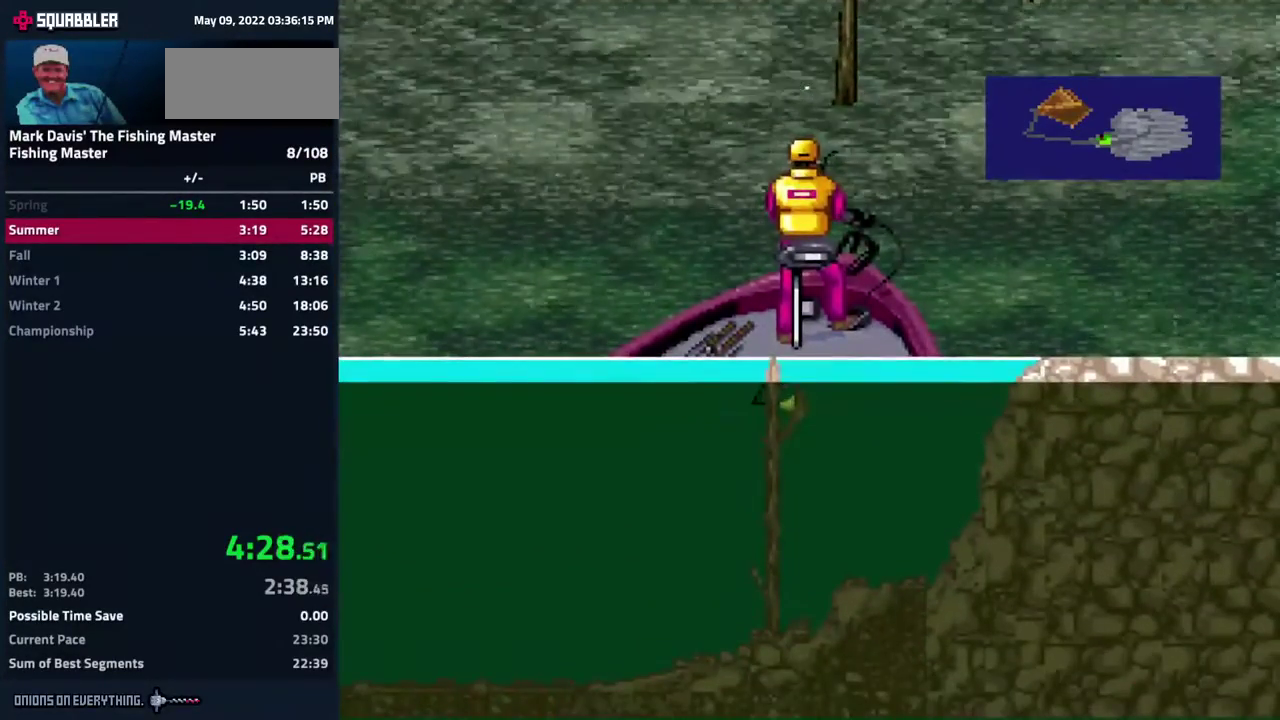
{"buttons": ["A", "DPAD_DOWN"], "events": [[417, "A", "down"]]}
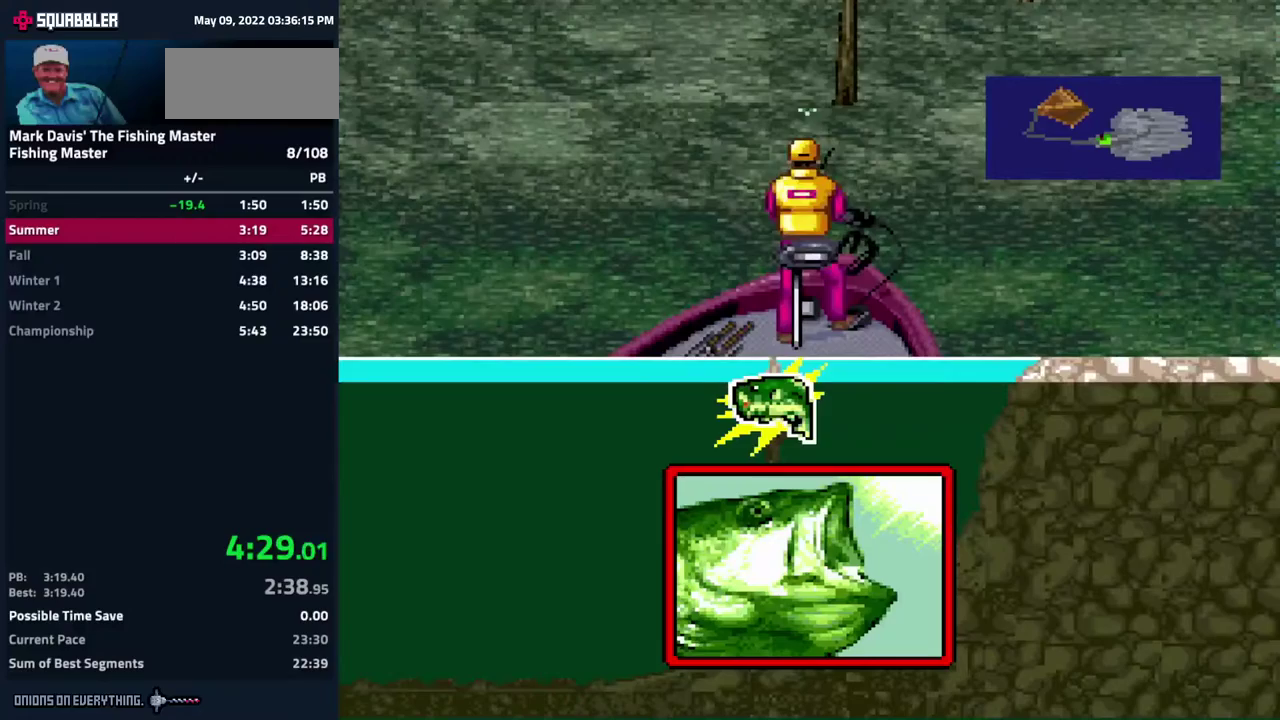
{"buttons": ["DPAD_DOWN"], "events": [[33, "A", "up"]]}
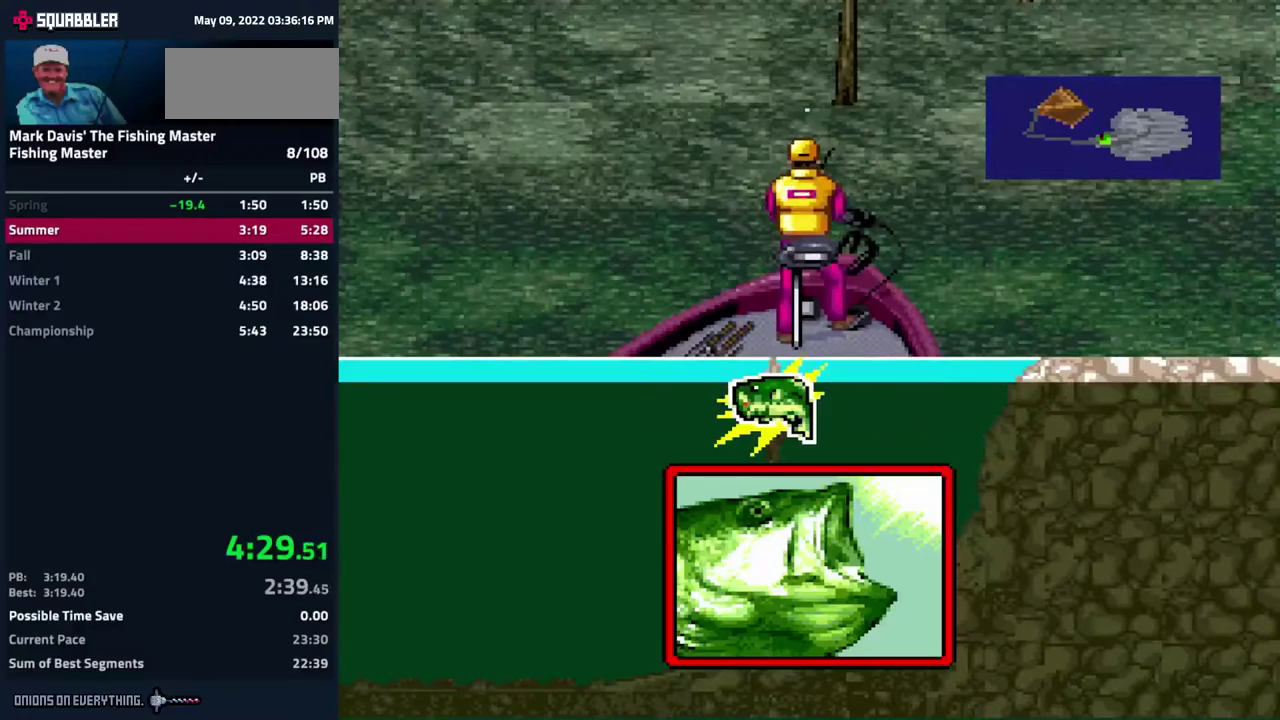
{"buttons": ["A", "DPAD_DOWN"], "events": [[467, "A", "down"]]}